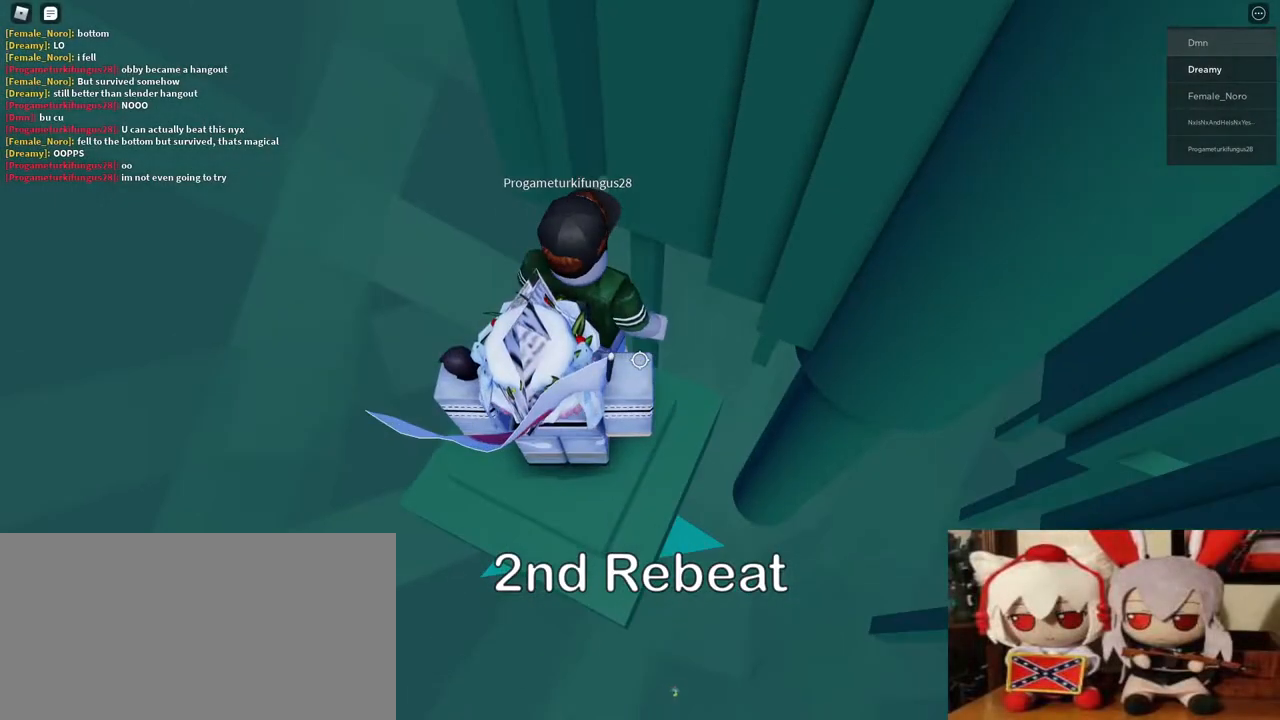
Gameplay with keyboard and mouse; each line is a JSON object with the keys and mouse buttons held at the frame after it. "events" lists presses ("down") and releases ("up") of "a", "ctrl", "d", "e", "q", "s", "shift", "space", "w", "mouse_left", "mouse_wheel", "mouse_right", "mouse_mb4" and "mouse_mb5" between this image and that frame as [ms after this image, input, new state], when the widget could be followed in between. "mouse_left", "mouse_wheel", "mouse_right", "mouse_mb4", "mouse_mb5" = the "left", "wheel", "right", "mb4", "mb5" buttons of the "mouse" list. No other keys are recorded. "wheel" means that the mouse wheel is clicked or scrolled. Mouse movement is not recorded.
{"keys": [], "mouse": ["right"], "events": [[133, "w", "down"], [300, "w", "up"]]}
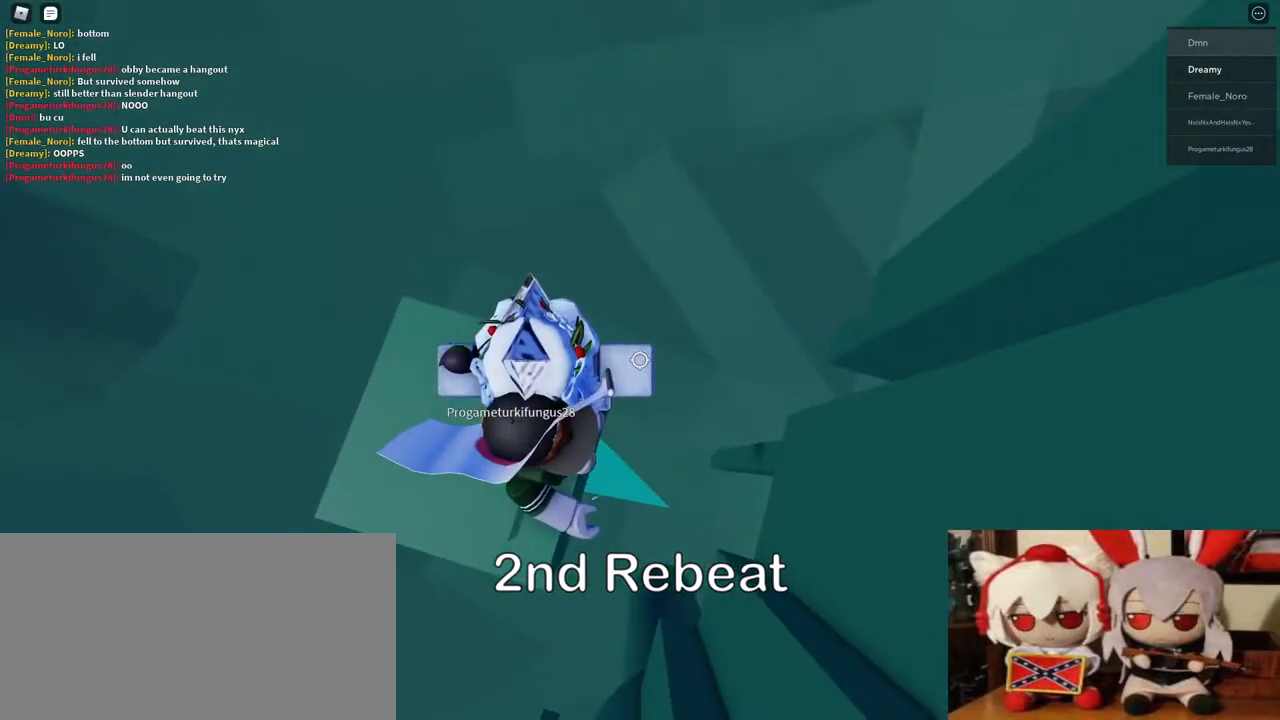
{"keys": ["d", "space"], "mouse": ["right"], "events": [[200, "d", "down"], [367, "space", "down"]]}
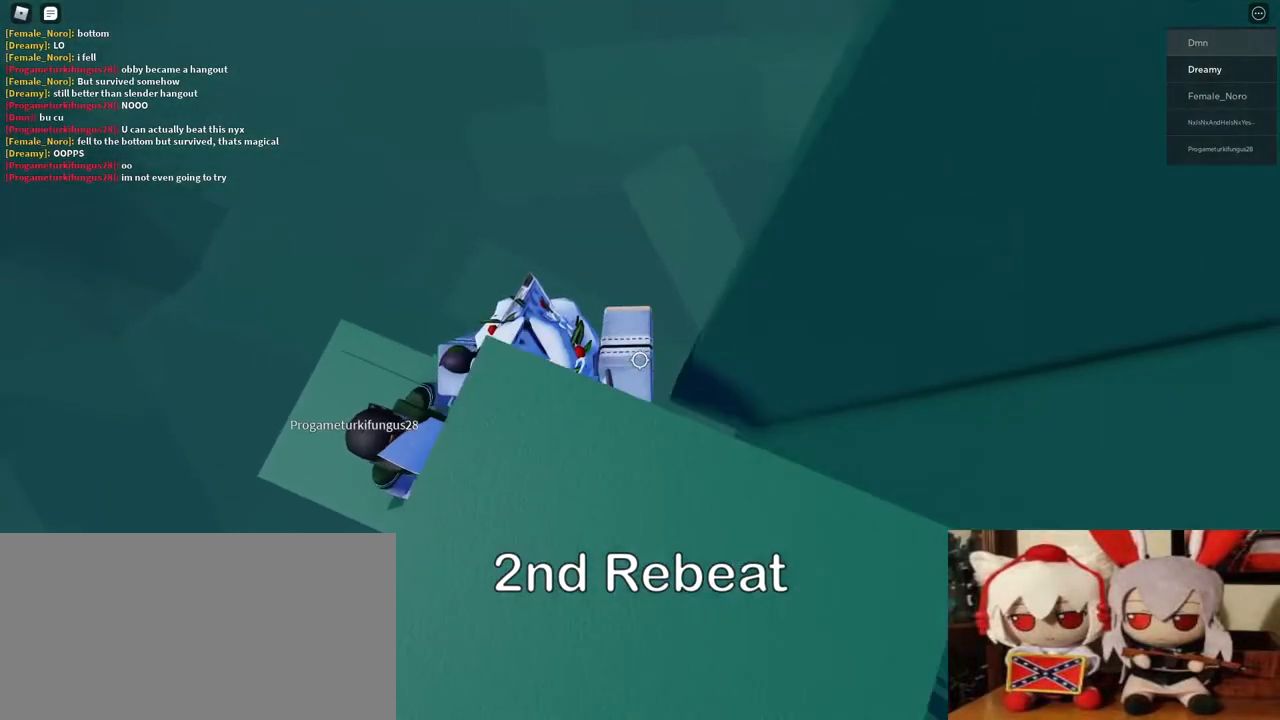
{"keys": ["d"], "mouse": ["right"], "events": [[17, "space", "up"]]}
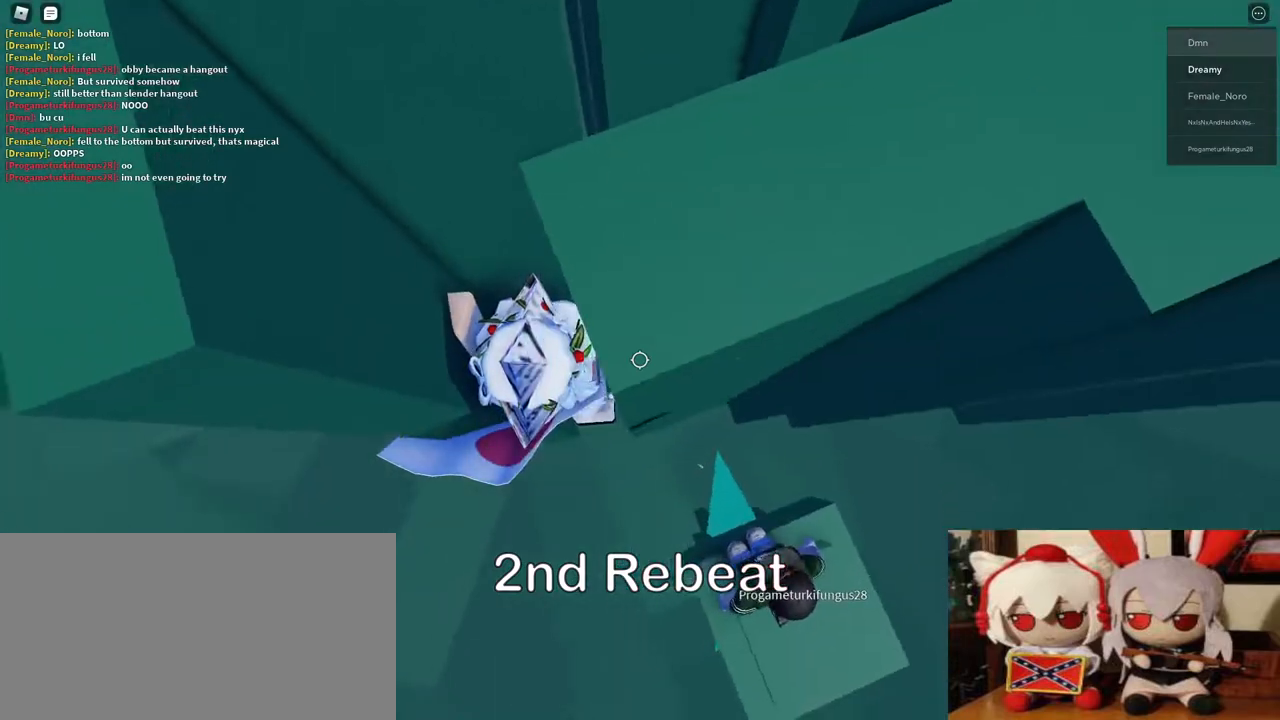
{"keys": ["d"], "mouse": ["right"], "events": [[33, "mouse_wheel", "down"], [150, "mouse_wheel", "up"]]}
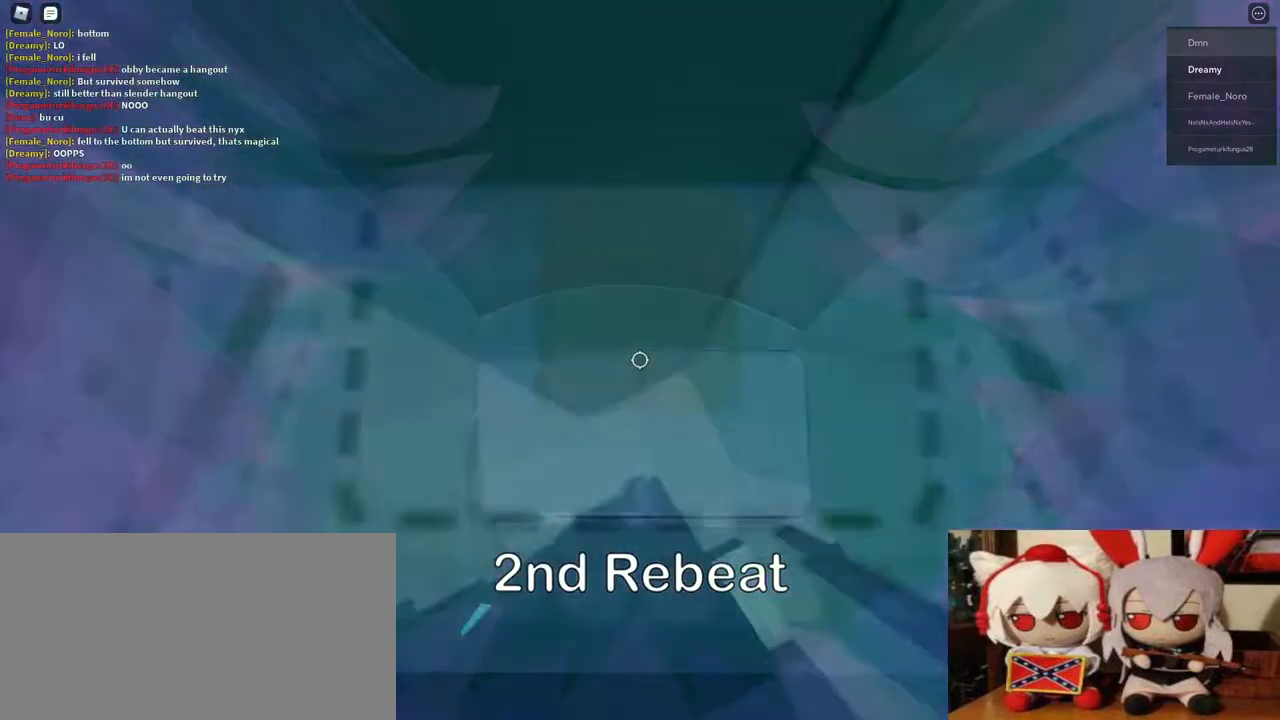
{"keys": [], "mouse": ["right"], "events": [[467, "d", "up"]]}
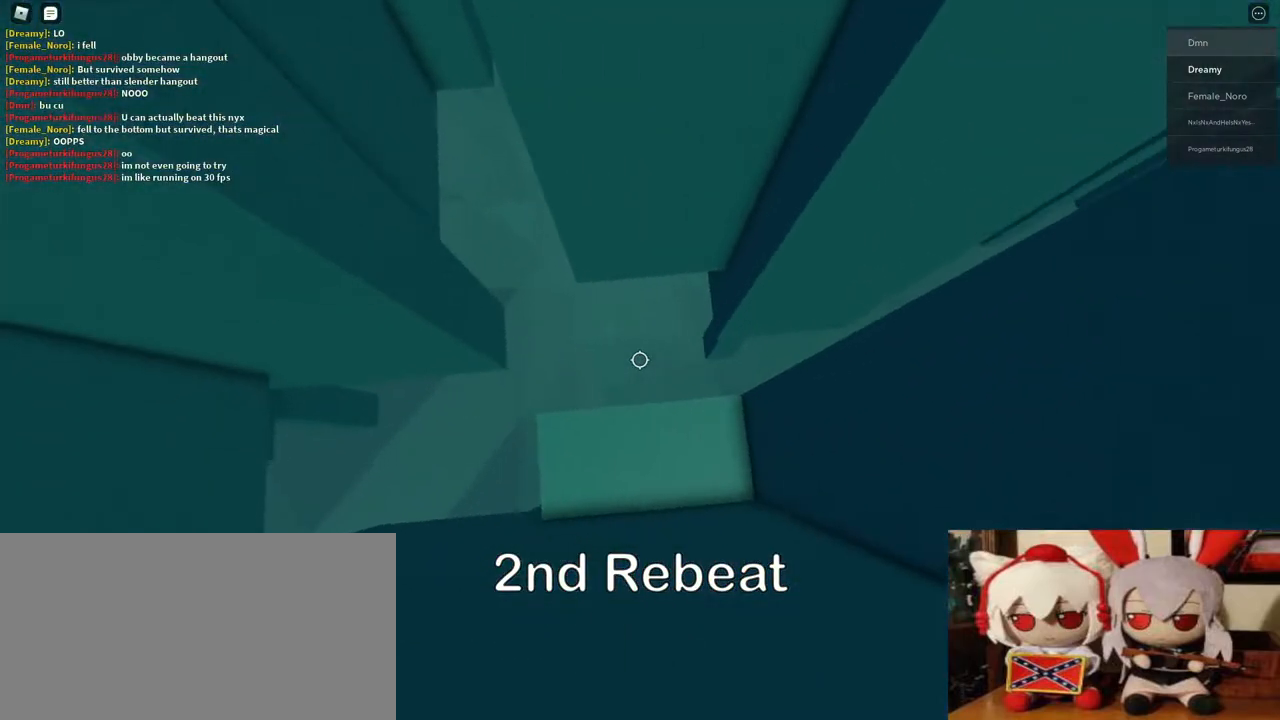
{"keys": [], "mouse": ["right"], "events": [[100, "a", "down"], [183, "a", "up"]]}
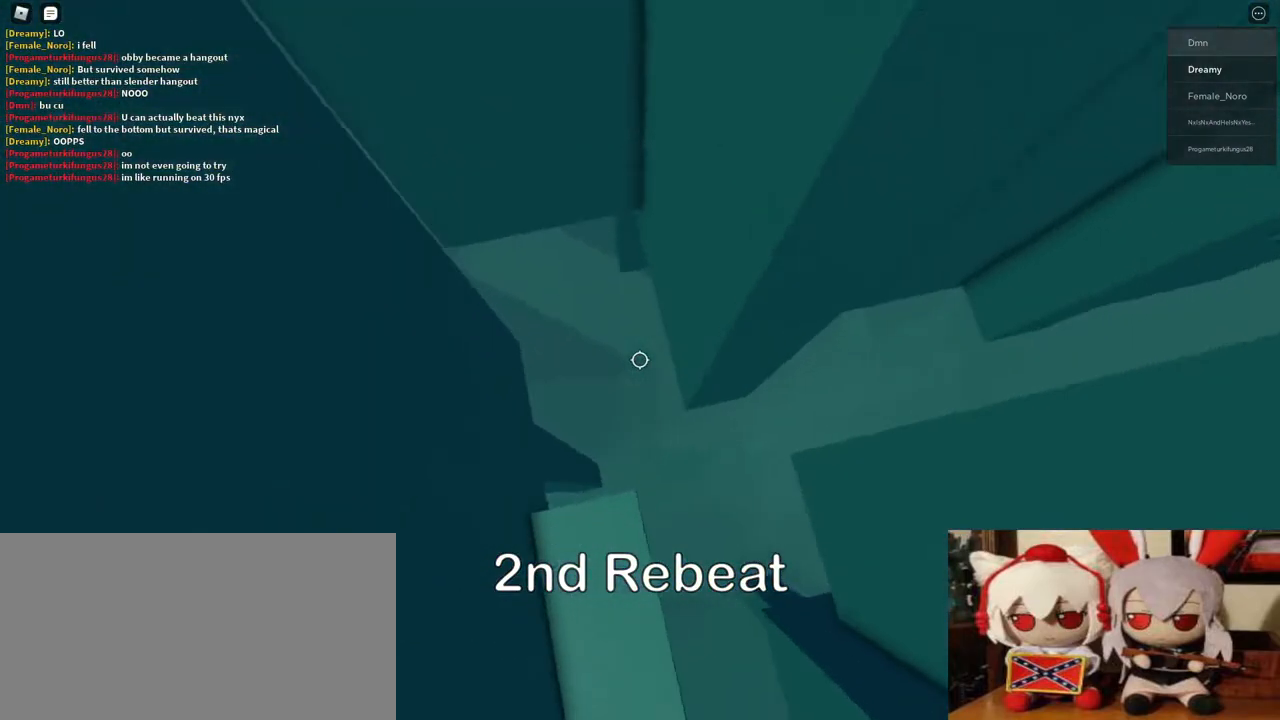
{"keys": ["d", "space"], "mouse": ["right"], "events": [[350, "d", "down"], [450, "space", "down"]]}
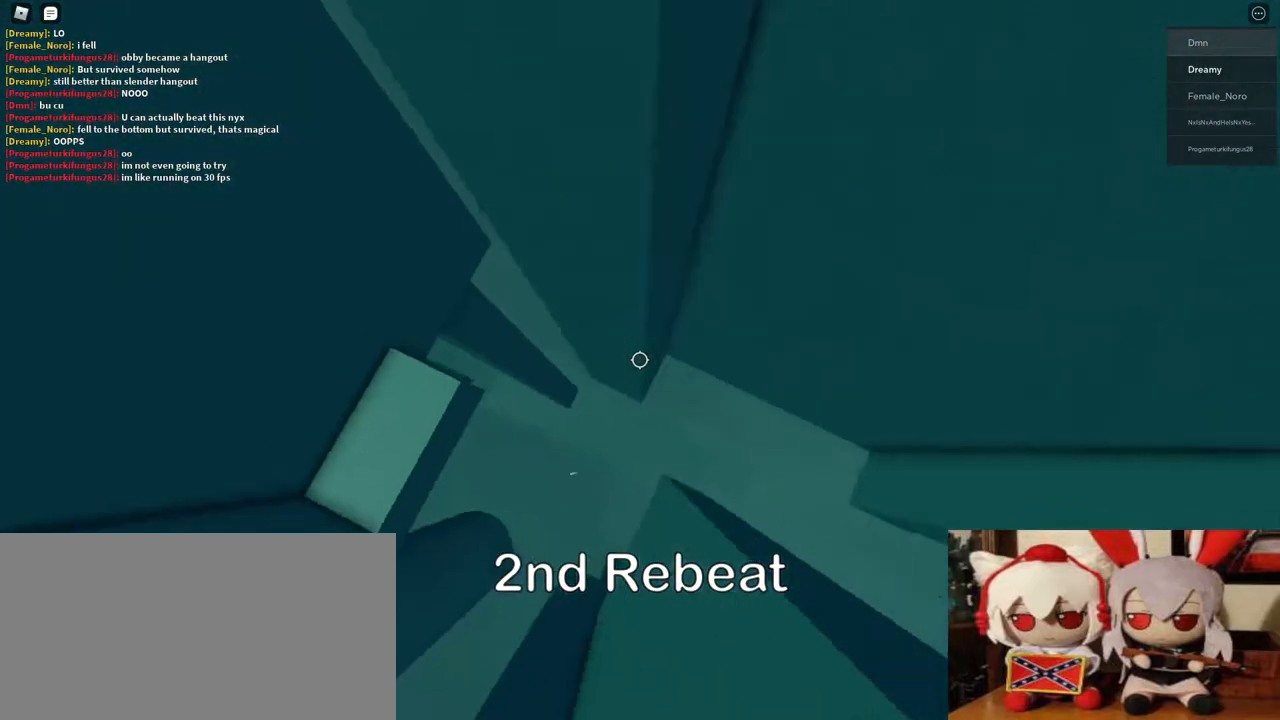
{"keys": ["w"], "mouse": ["right"], "events": [[83, "space", "up"], [267, "w", "down"], [483, "d", "up"]]}
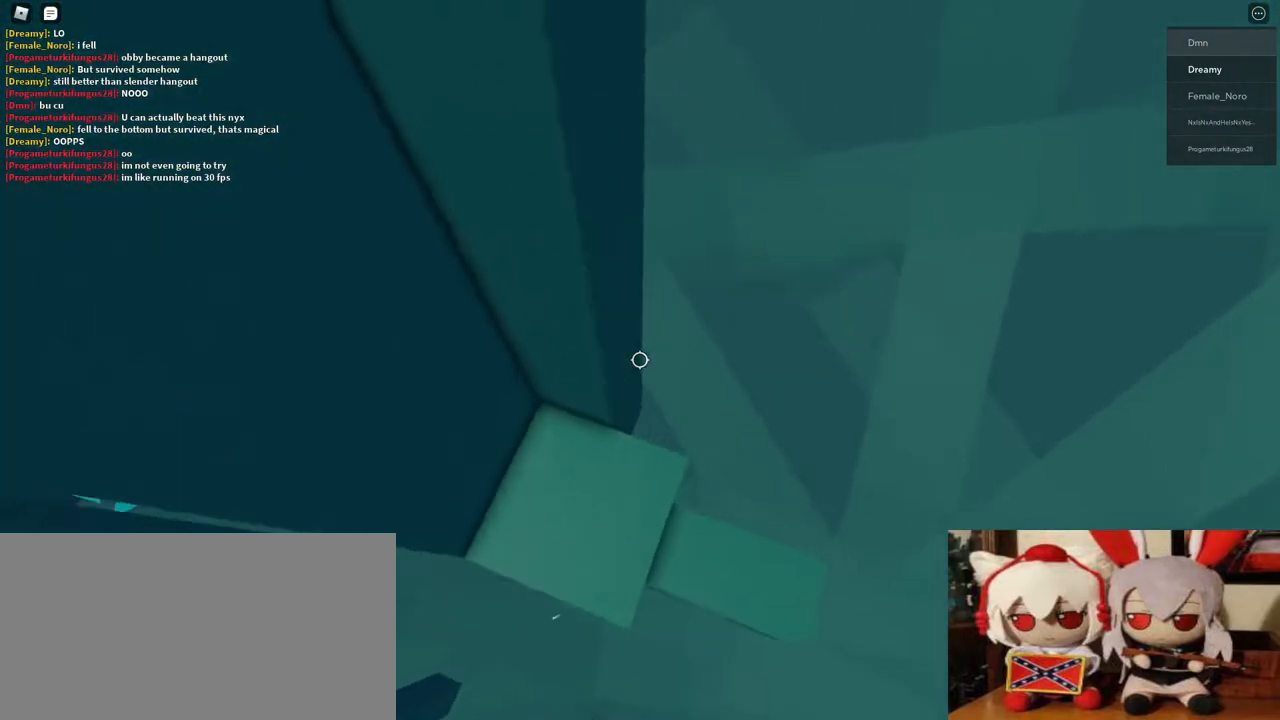
{"keys": ["s", "space"], "mouse": ["right"], "events": [[17, "w", "up"], [383, "space", "down"], [483, "s", "down"]]}
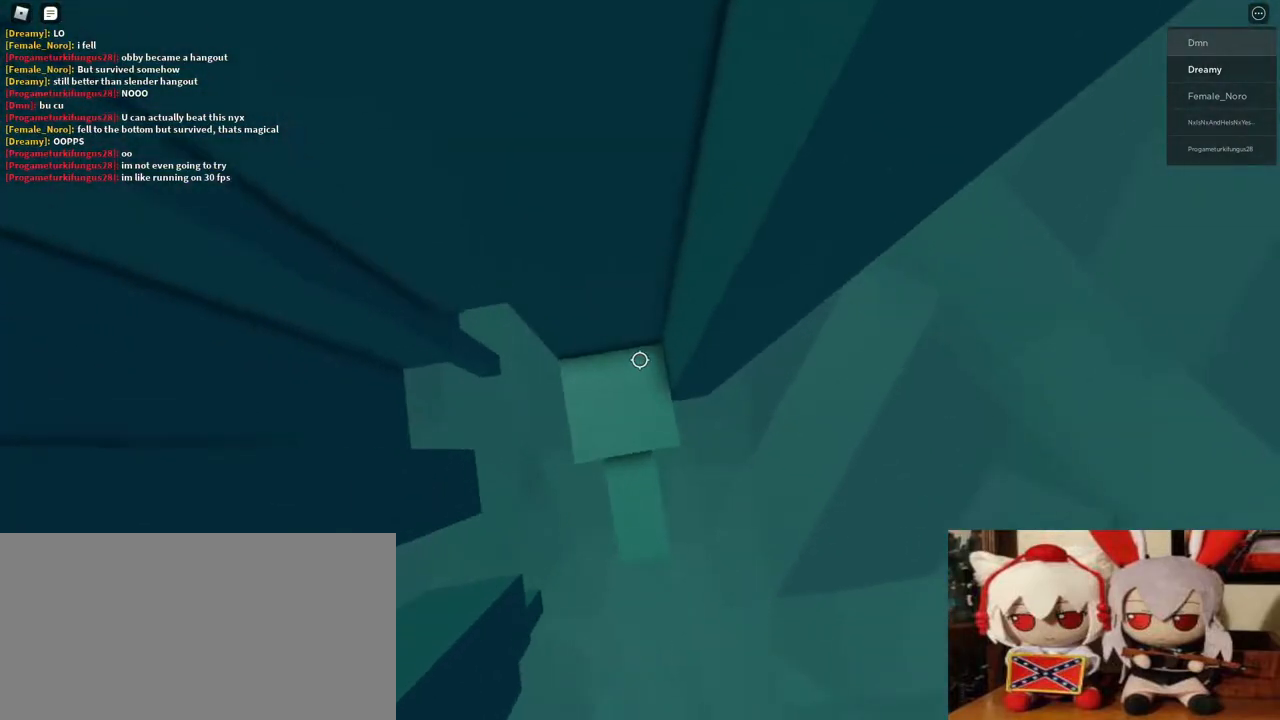
{"keys": [], "mouse": ["right"], "events": [[17, "space", "up"], [67, "s", "up"], [217, "s", "down"], [283, "s", "up"], [417, "s", "down"], [467, "s", "up"]]}
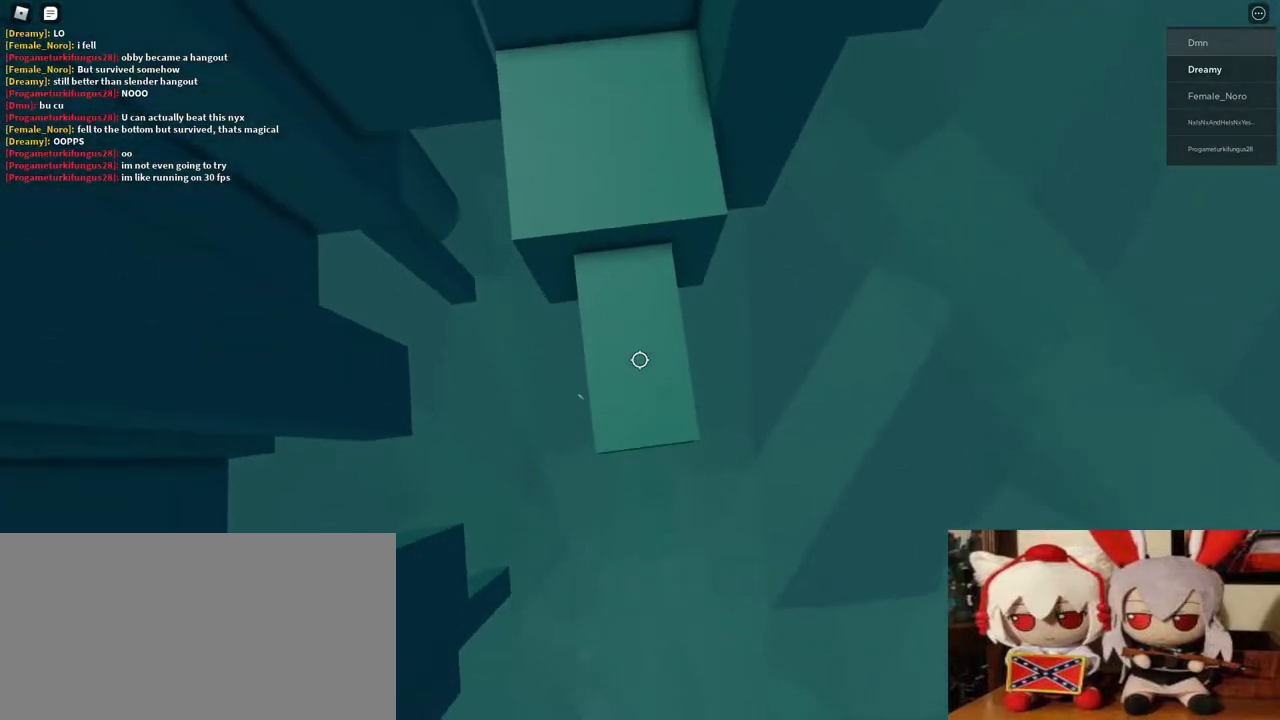
{"keys": [], "mouse": ["right"], "events": []}
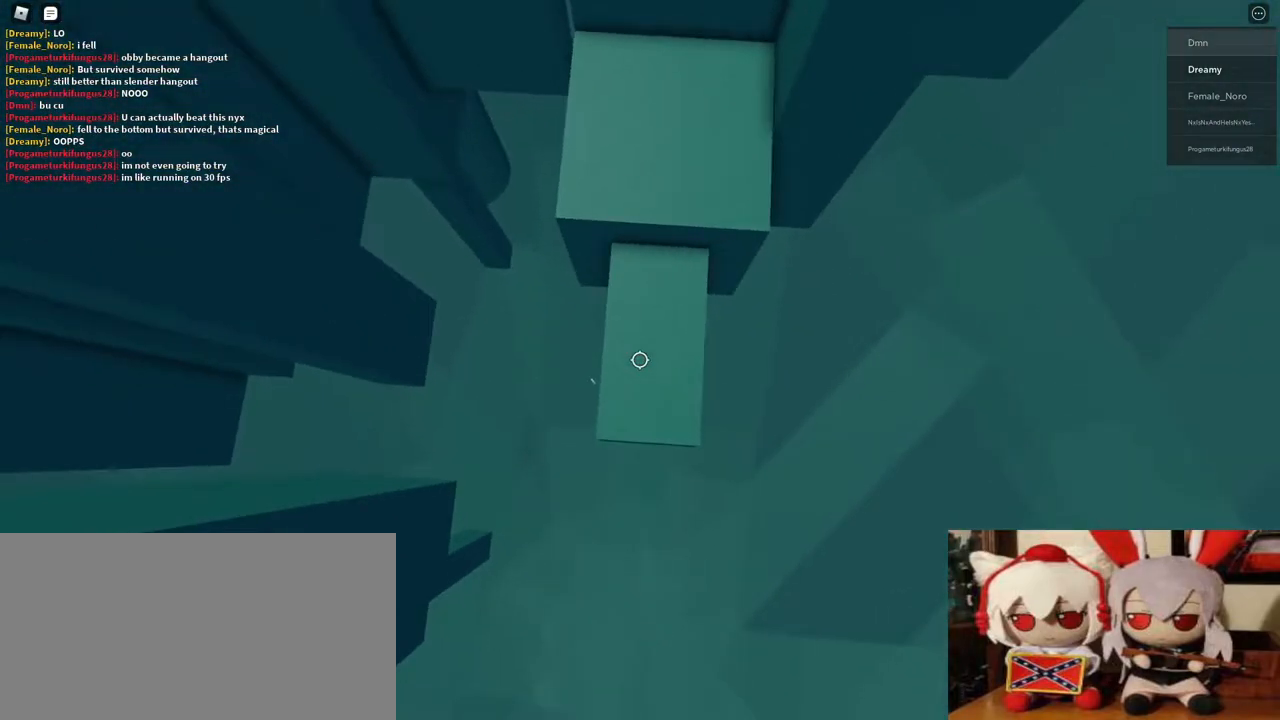
{"keys": ["a"], "mouse": ["right"], "events": [[50, "a", "down"], [150, "space", "down"], [283, "space", "up"]]}
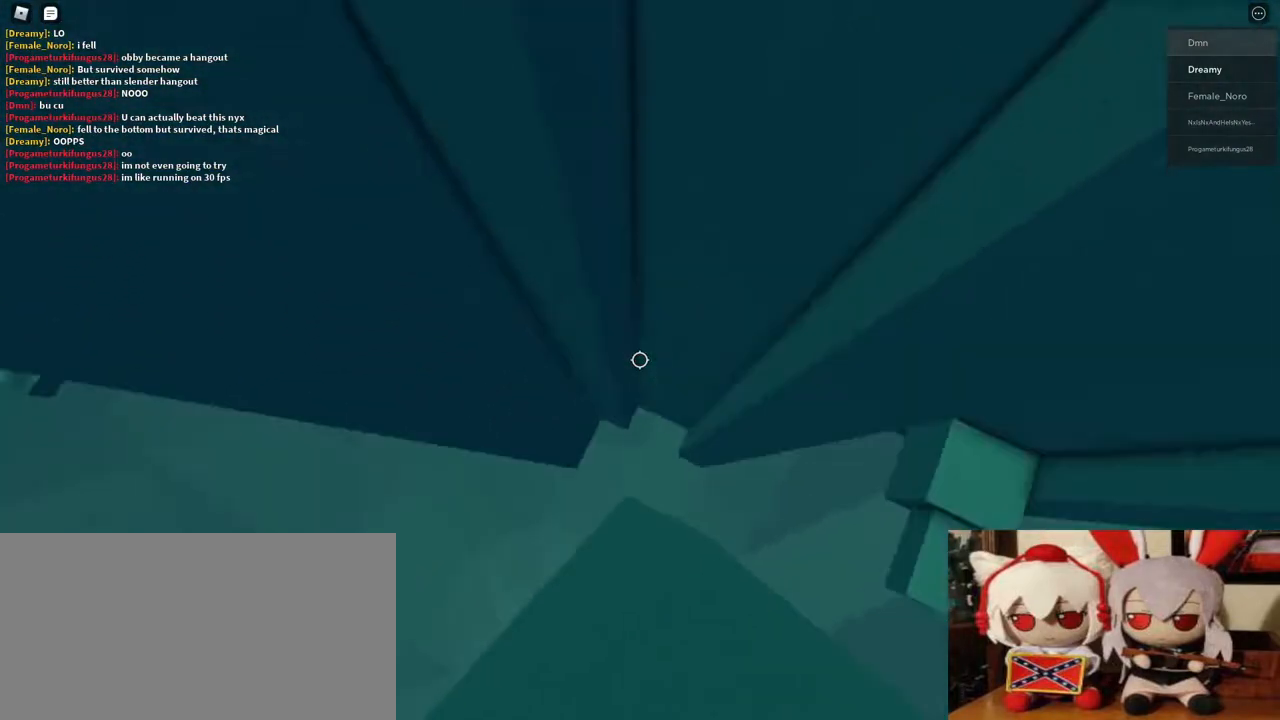
{"keys": [], "mouse": ["right"], "events": [[117, "w", "down"], [283, "a", "up"], [467, "w", "up"]]}
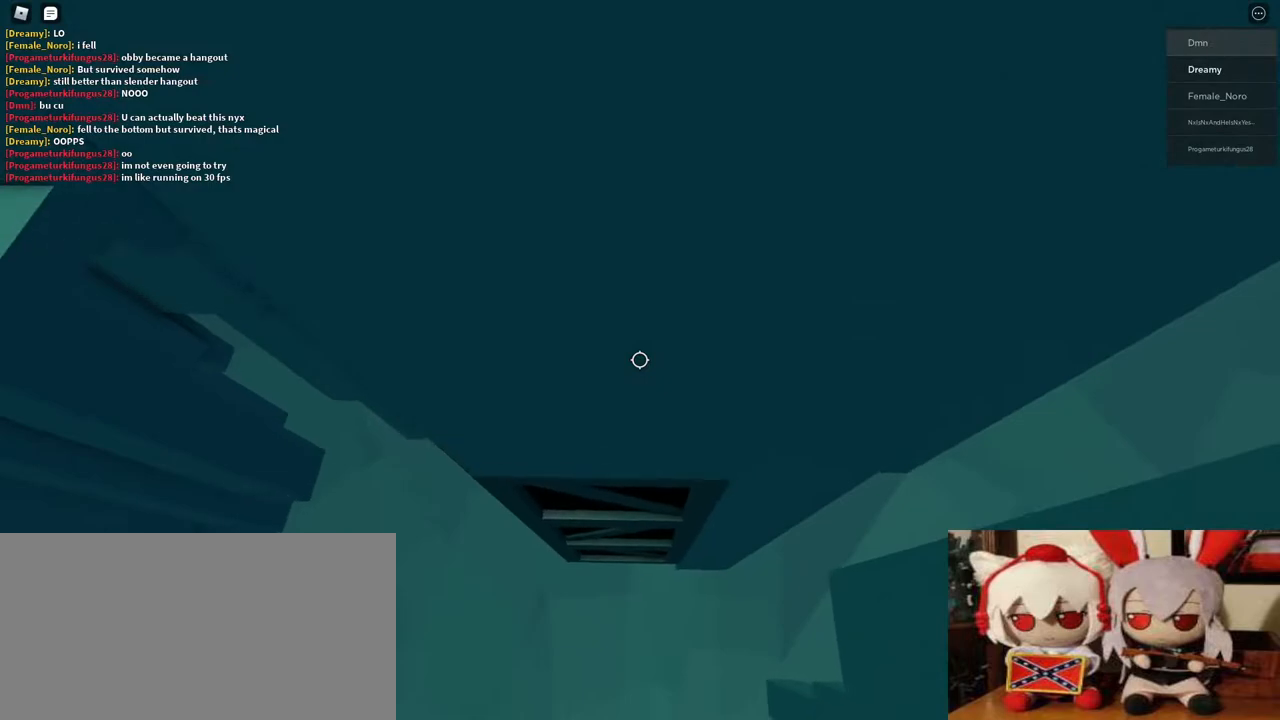
{"keys": ["a", "w"], "mouse": ["right"], "events": [[83, "a", "down"], [83, "w", "down"], [250, "a", "up"], [267, "w", "up"], [483, "a", "down"], [483, "w", "down"]]}
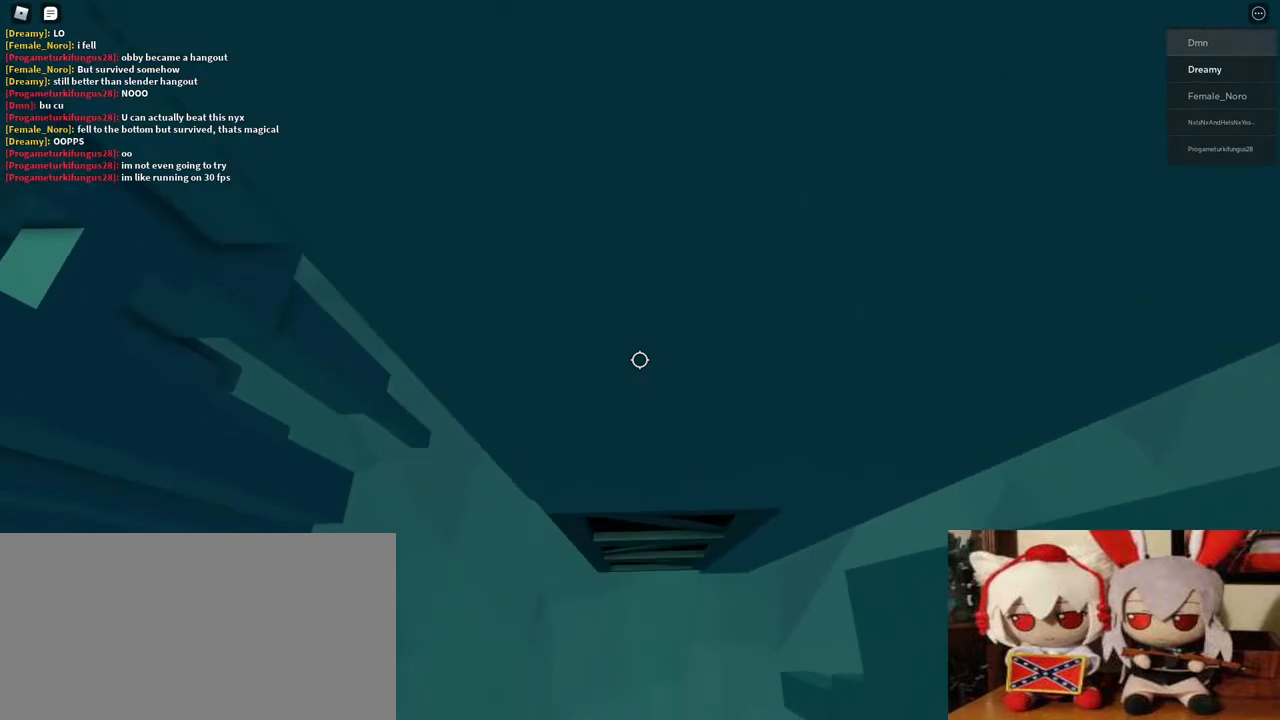
{"keys": ["a", "w"], "mouse": [], "events": [[33, "mouse_right", "up"], [83, "a", "up"], [117, "w", "up"], [350, "a", "down"], [350, "w", "down"]]}
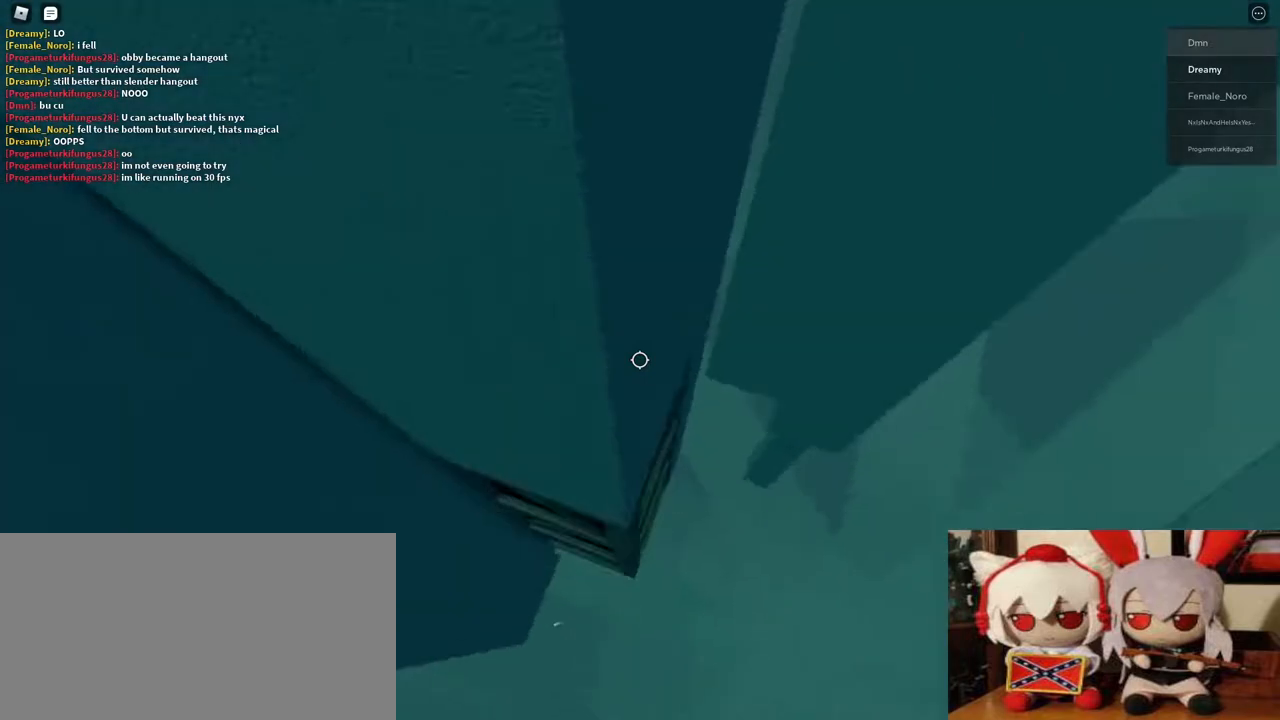
{"keys": ["w"], "mouse": [], "events": [[83, "a", "up"], [83, "w", "up"], [500, "w", "down"]]}
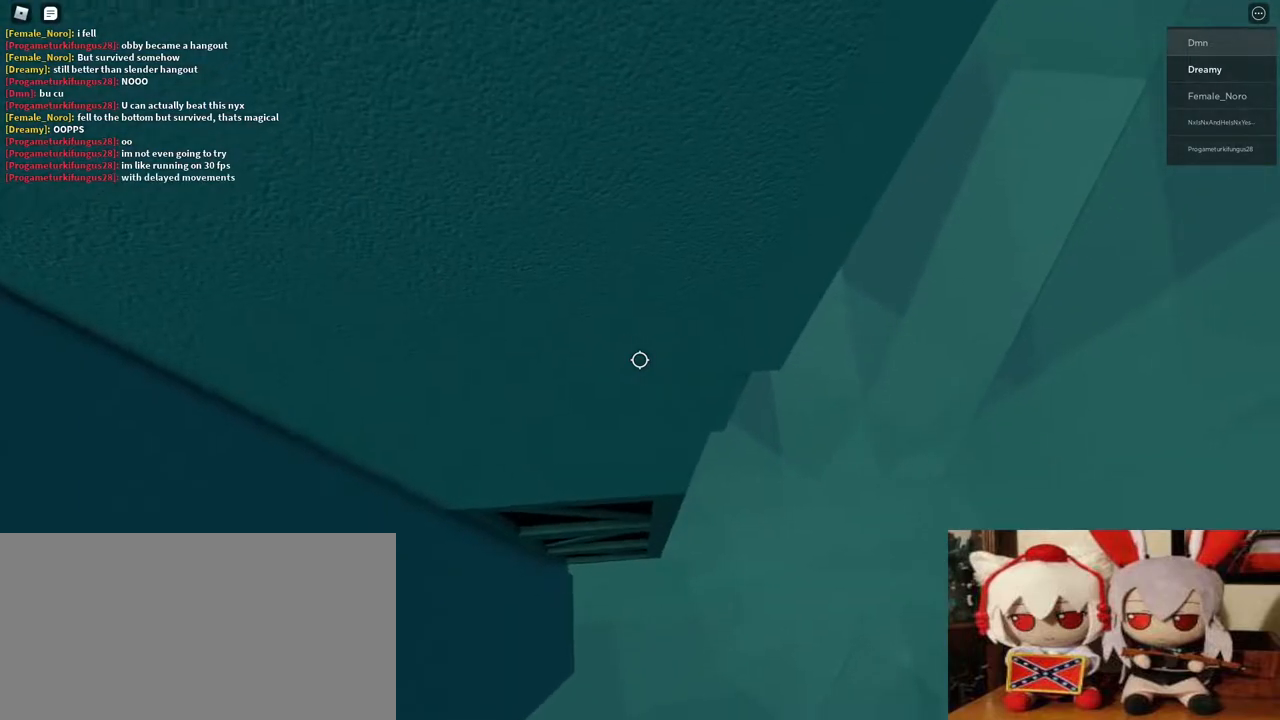
{"keys": [], "mouse": [], "events": [[133, "w", "up"]]}
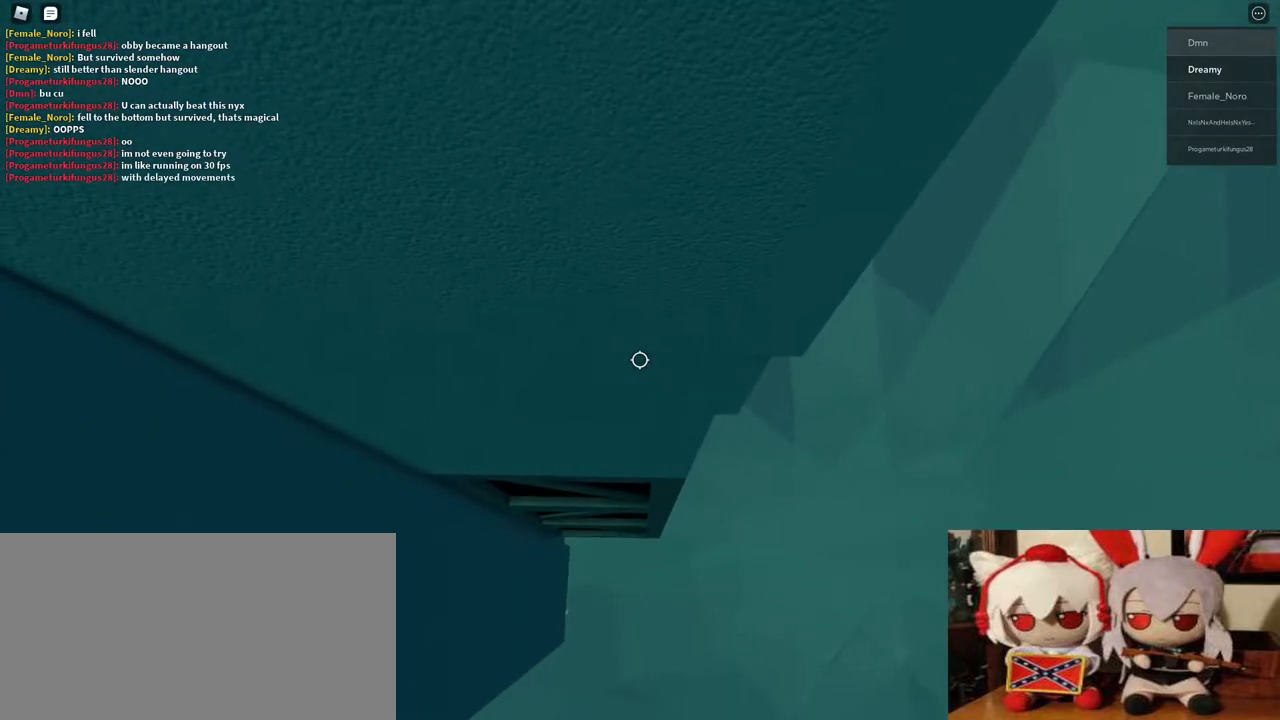
{"keys": [], "mouse": ["right"], "events": [[50, "w", "down"], [133, "w", "up"], [250, "shift", "down"], [350, "shift", "up"], [367, "mouse_right", "down"]]}
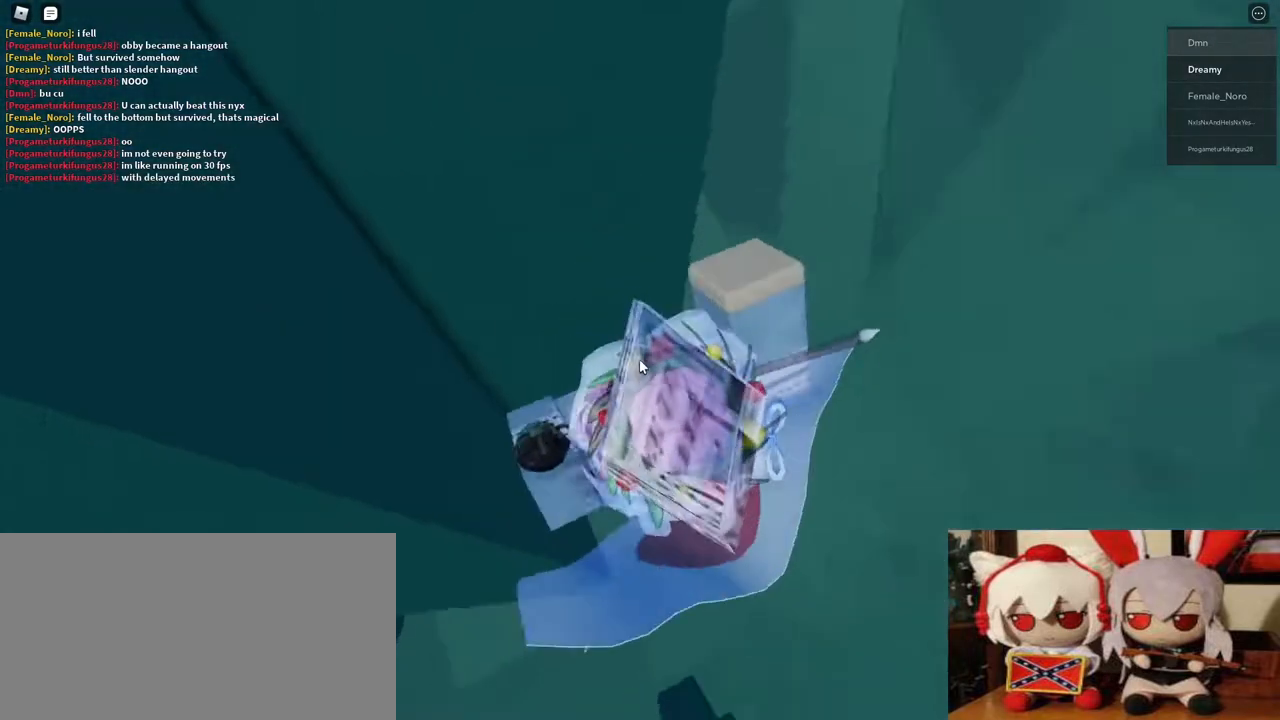
{"keys": [], "mouse": ["right"], "events": []}
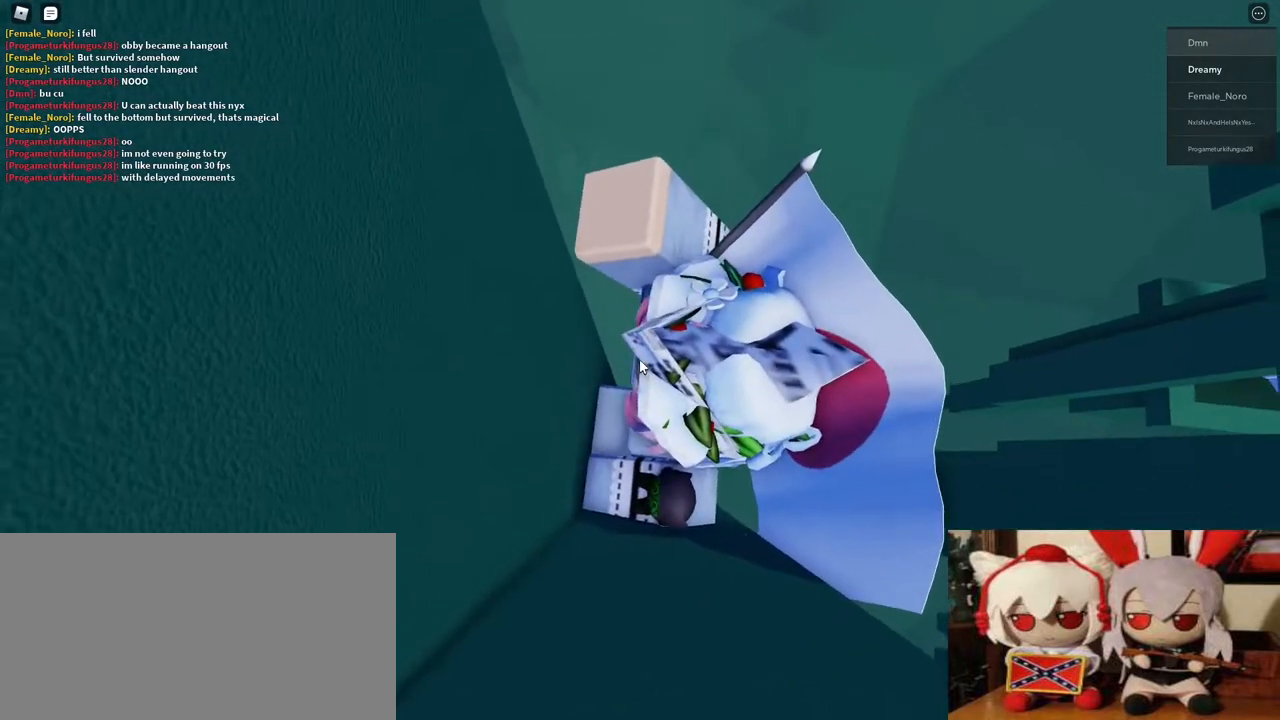
{"keys": ["d"], "mouse": ["right"], "events": [[233, "d", "down"], [233, "shift", "down"], [300, "space", "down"], [433, "shift", "up"], [467, "space", "up"]]}
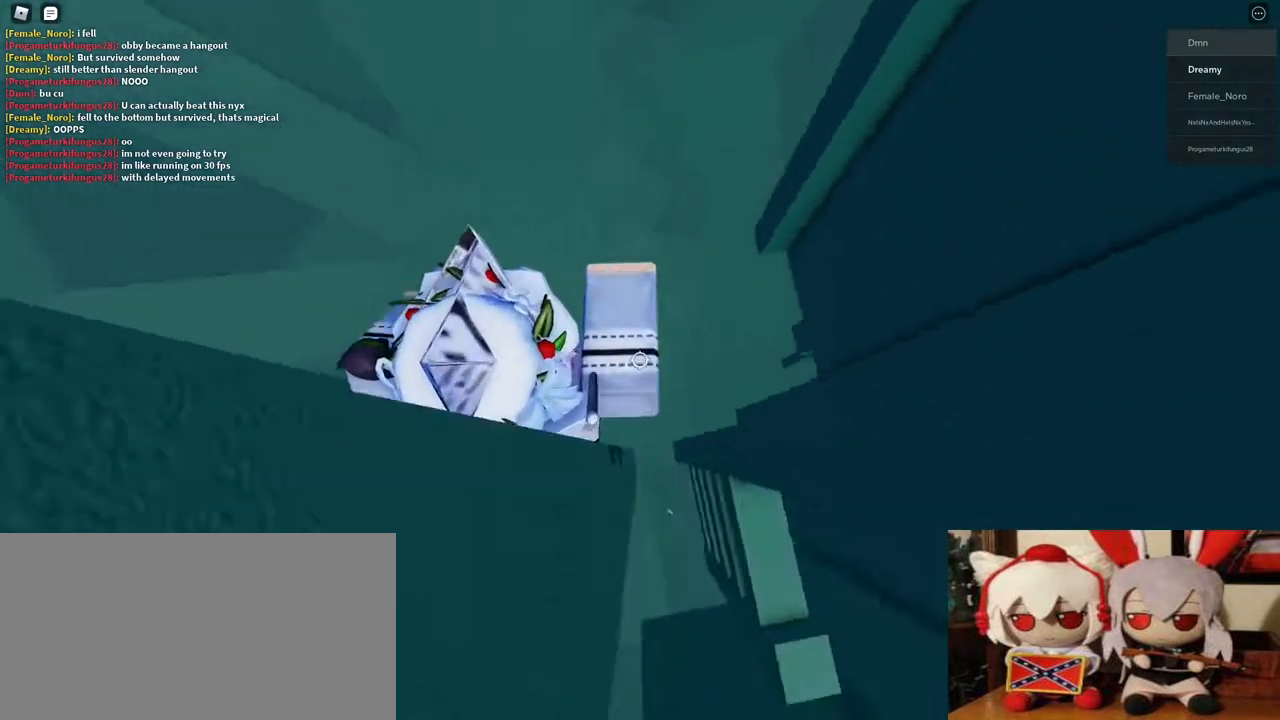
{"keys": [], "mouse": ["right"], "events": [[217, "w", "down"], [367, "w", "up"], [383, "d", "up"]]}
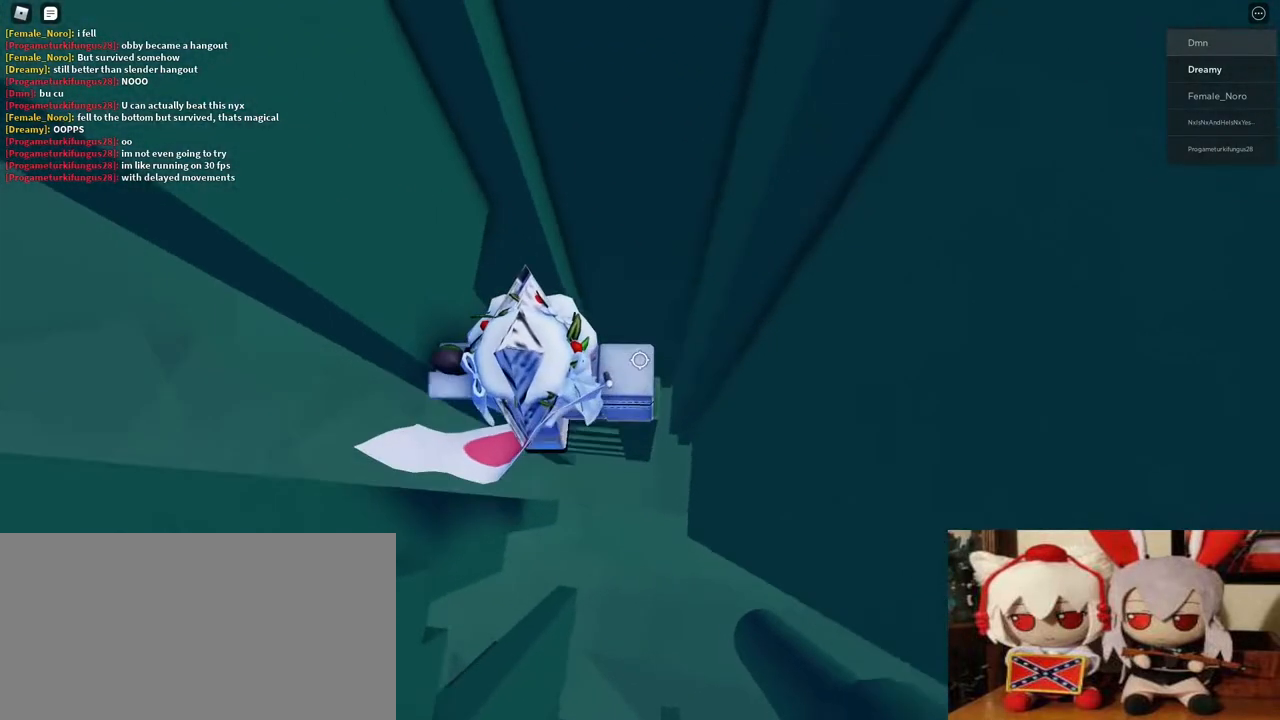
{"keys": [], "mouse": ["right"], "events": [[367, "space", "down"], [500, "space", "up"]]}
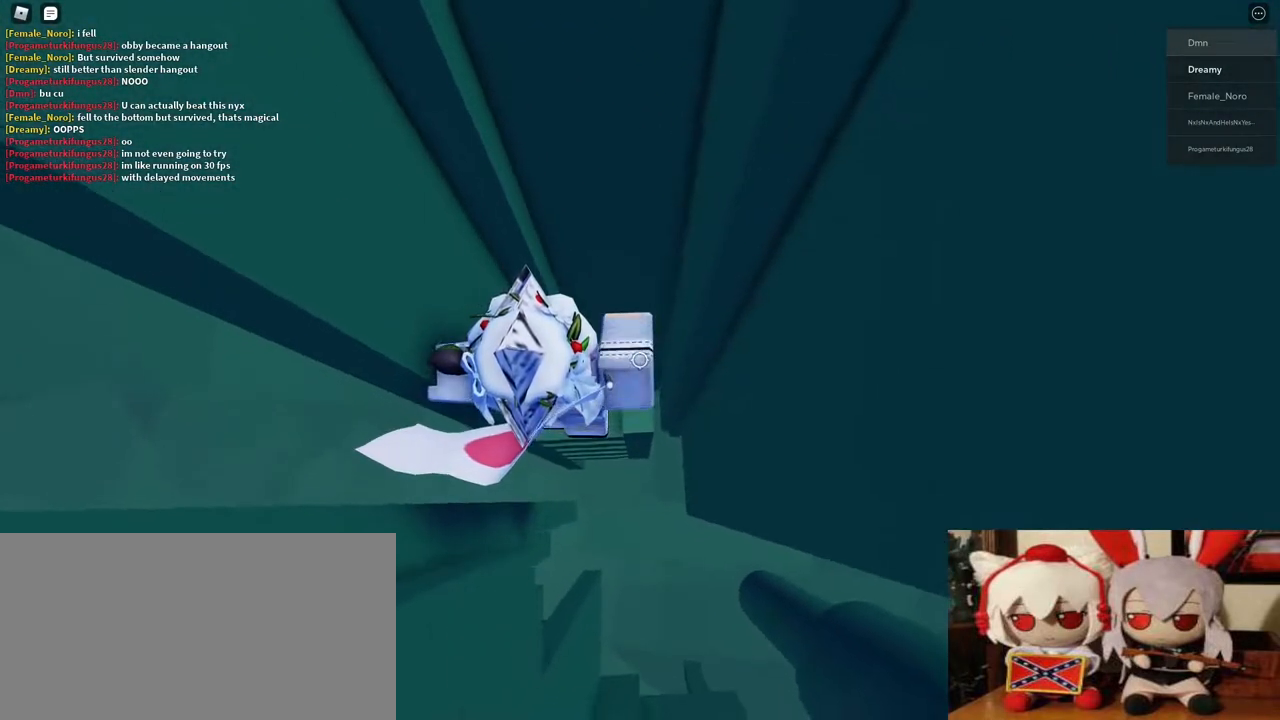
{"keys": [], "mouse": ["right"], "events": [[133, "d", "down"], [150, "w", "down"], [217, "w", "up"], [250, "d", "up"]]}